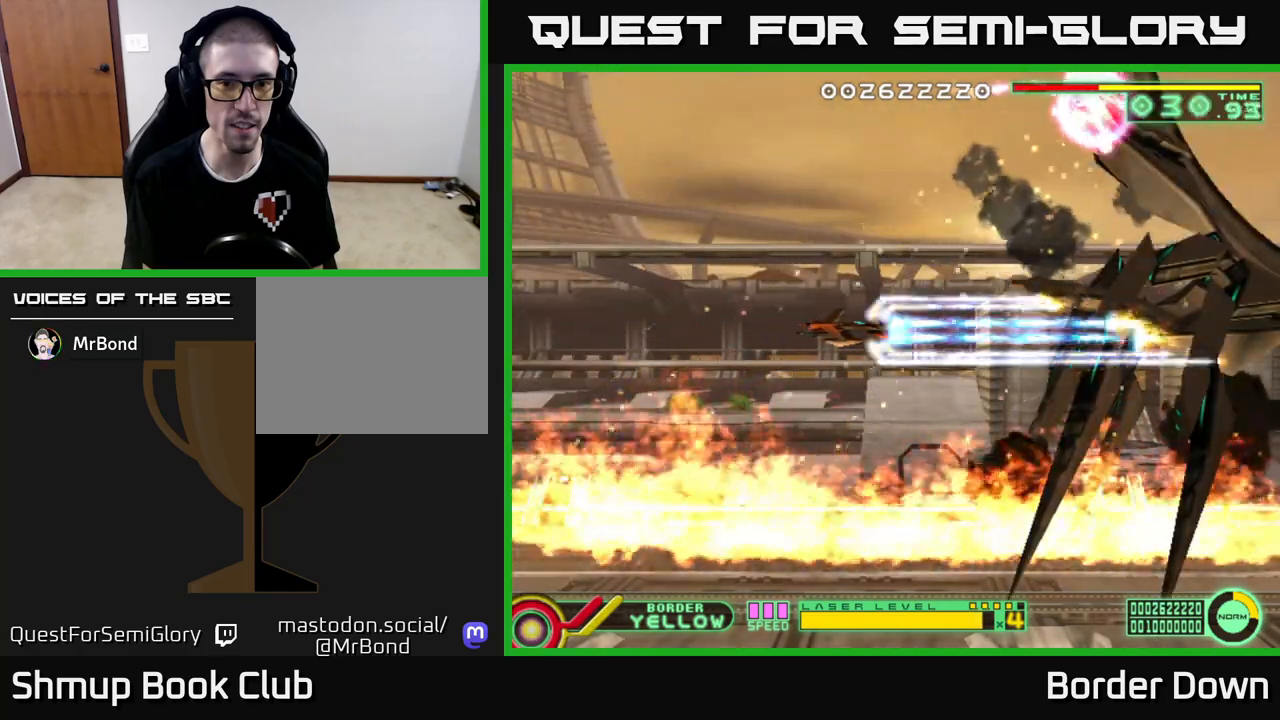
Gameplay with a controller (Xbox layout); each line is a JSON object with the inputs held at the frame after it. "events" lists button and stick changes between this image and that frame as [ms after this image, input, new state], when the widget could be followed in between.
{"buttons": ["A"], "left_stick": "center", "right_stick": "center", "events": [[67, "DPAD_DOWN", "down"], [100, "DPAD_DOWN", "up"]]}
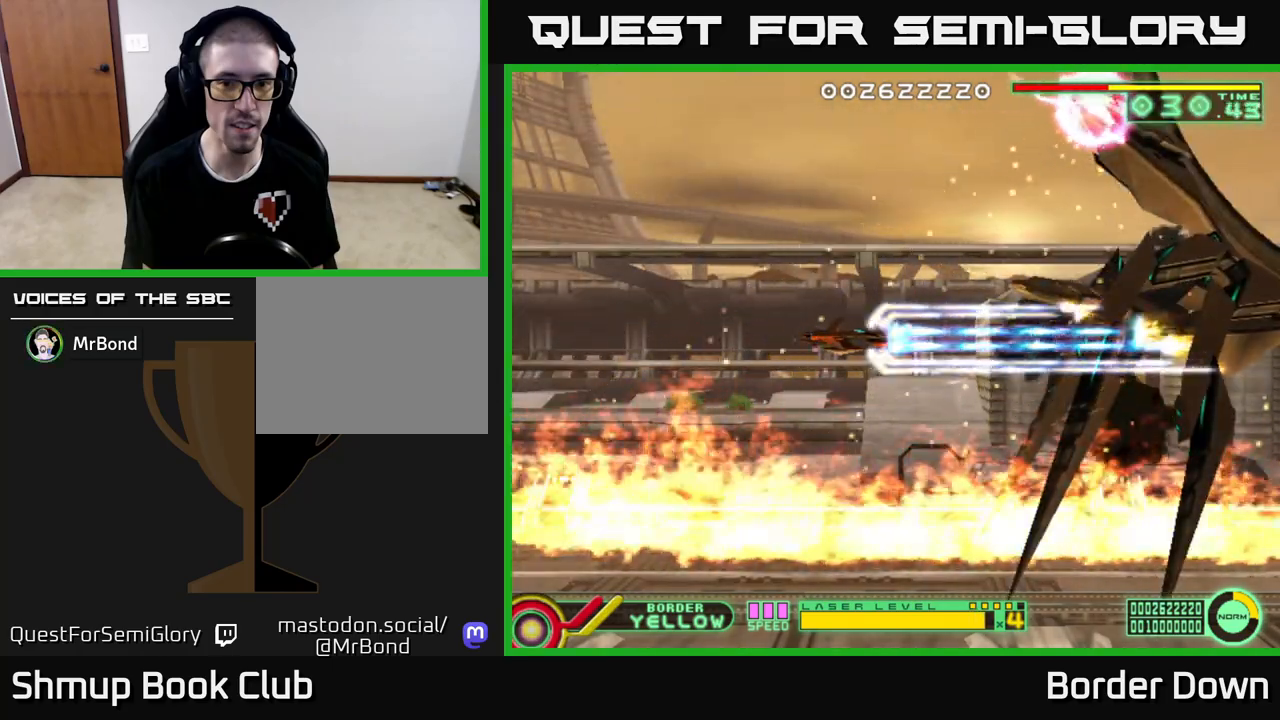
{"buttons": ["A"], "left_stick": "center", "right_stick": "center", "events": []}
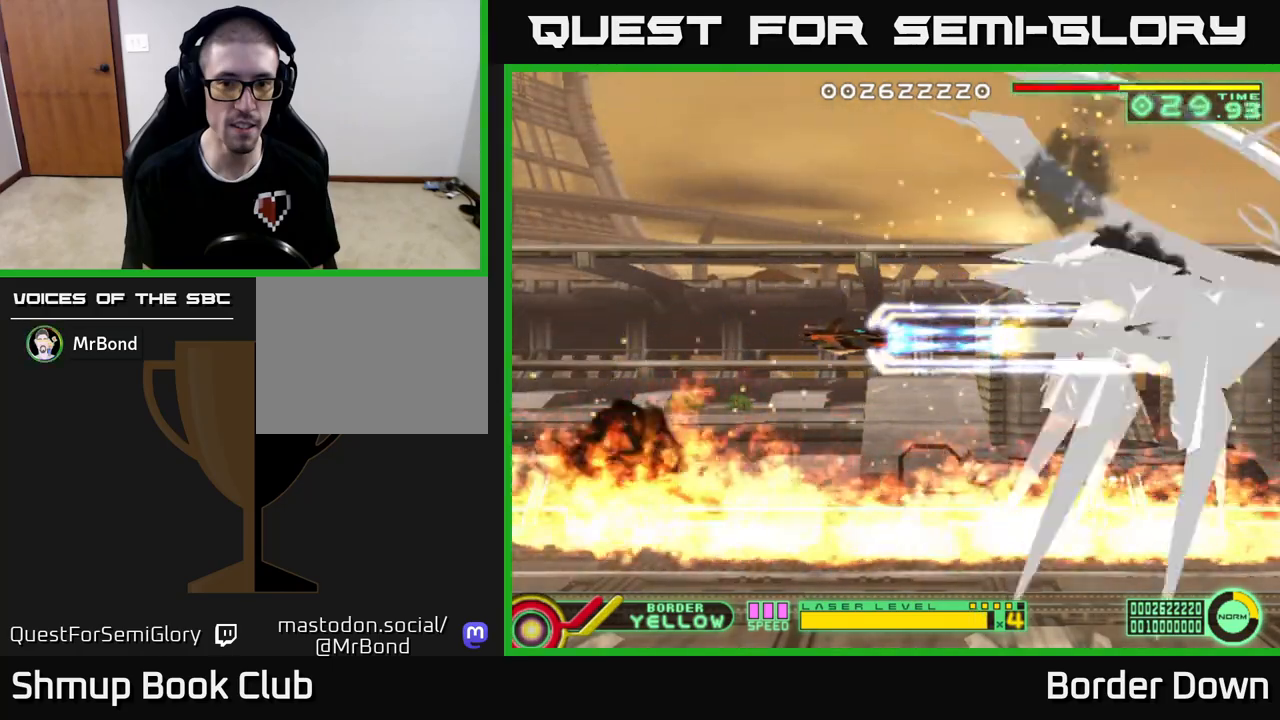
{"buttons": ["A"], "left_stick": "center", "right_stick": "center", "events": [[17, "DPAD_DOWN", "down"], [67, "DPAD_DOWN", "up"], [417, "DPAD_RIGHT", "down"], [483, "DPAD_RIGHT", "up"]]}
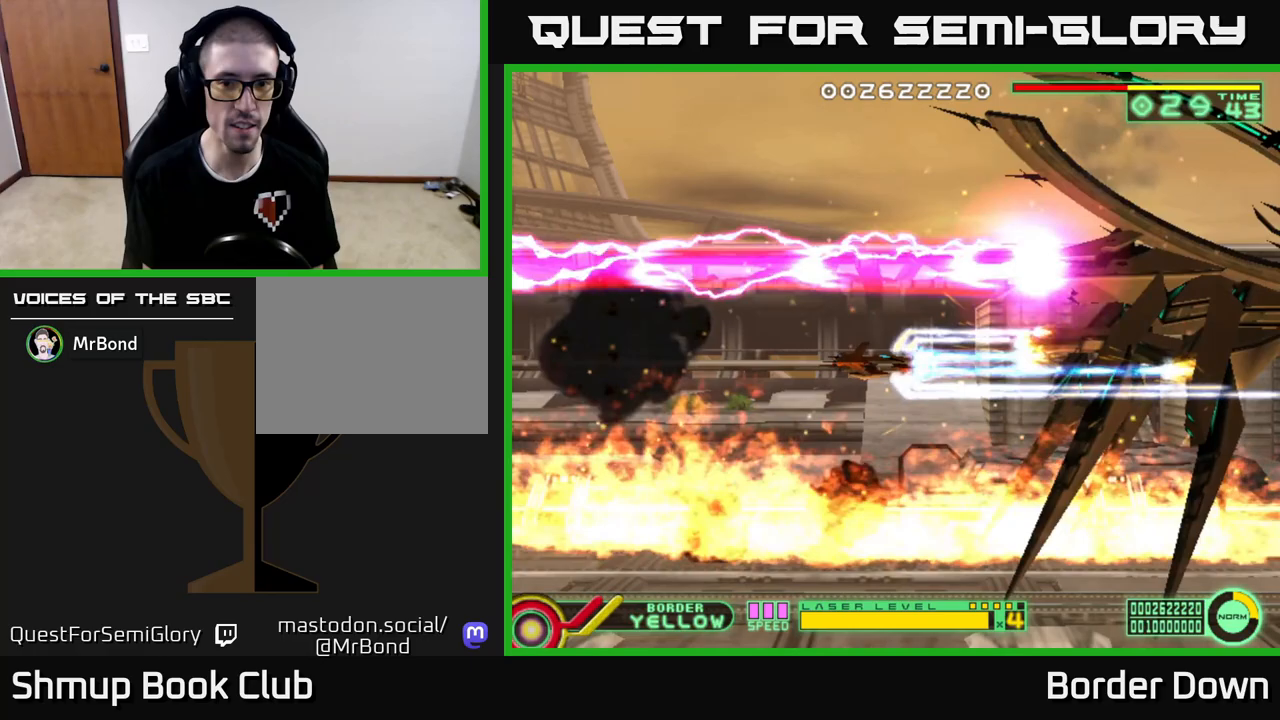
{"buttons": ["A"], "left_stick": "center", "right_stick": "center", "events": [[267, "DPAD_UP", "down"], [300, "DPAD_UP", "up"]]}
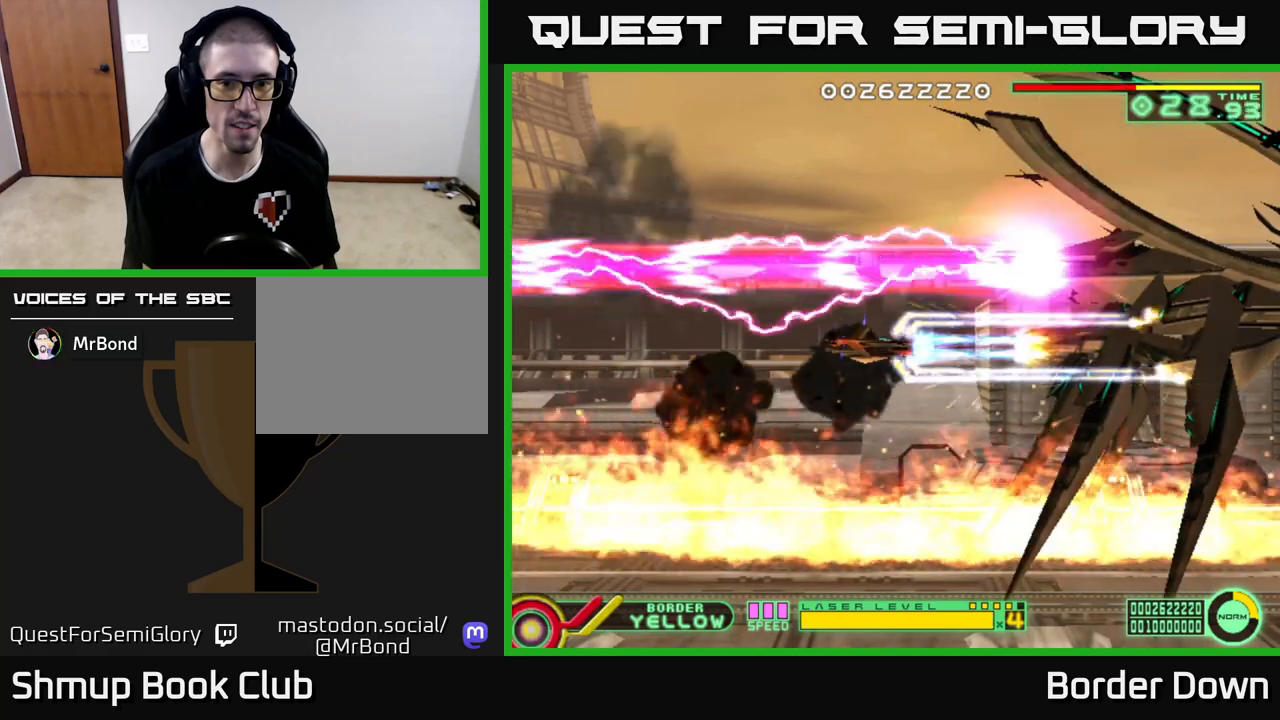
{"buttons": ["A"], "left_stick": "center", "right_stick": "center", "events": []}
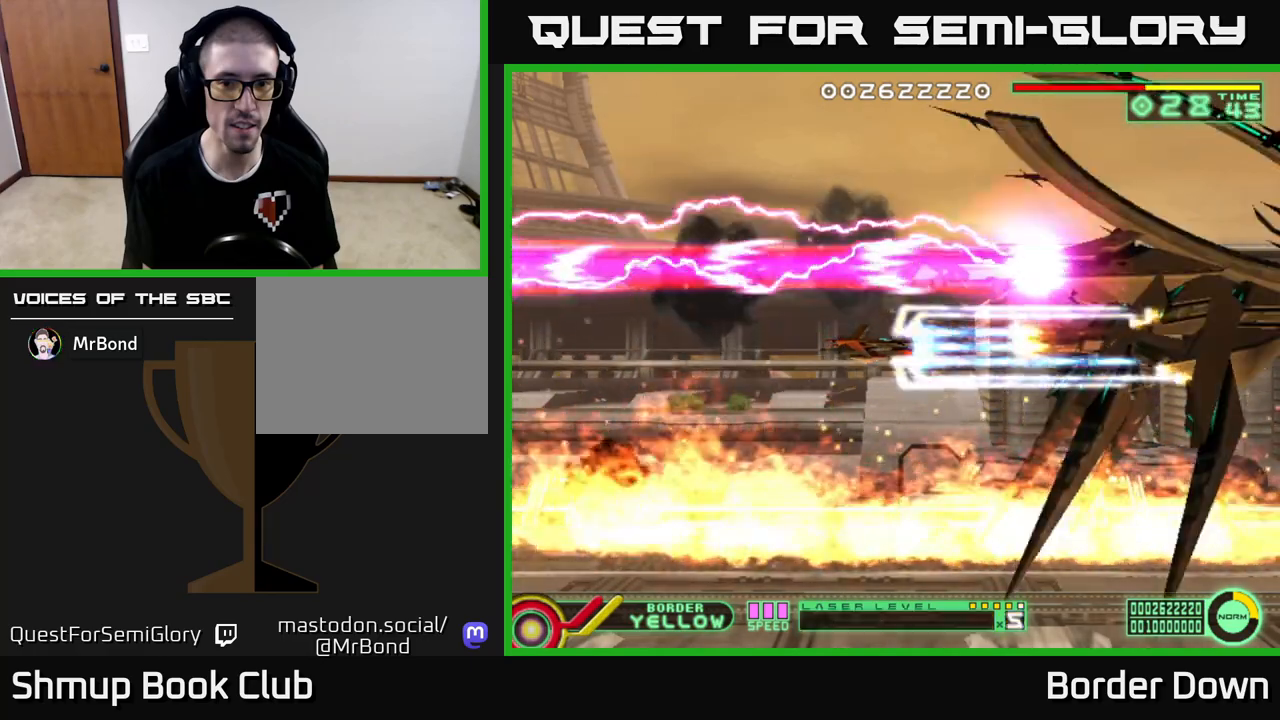
{"buttons": ["A"], "left_stick": "center", "right_stick": "center", "events": []}
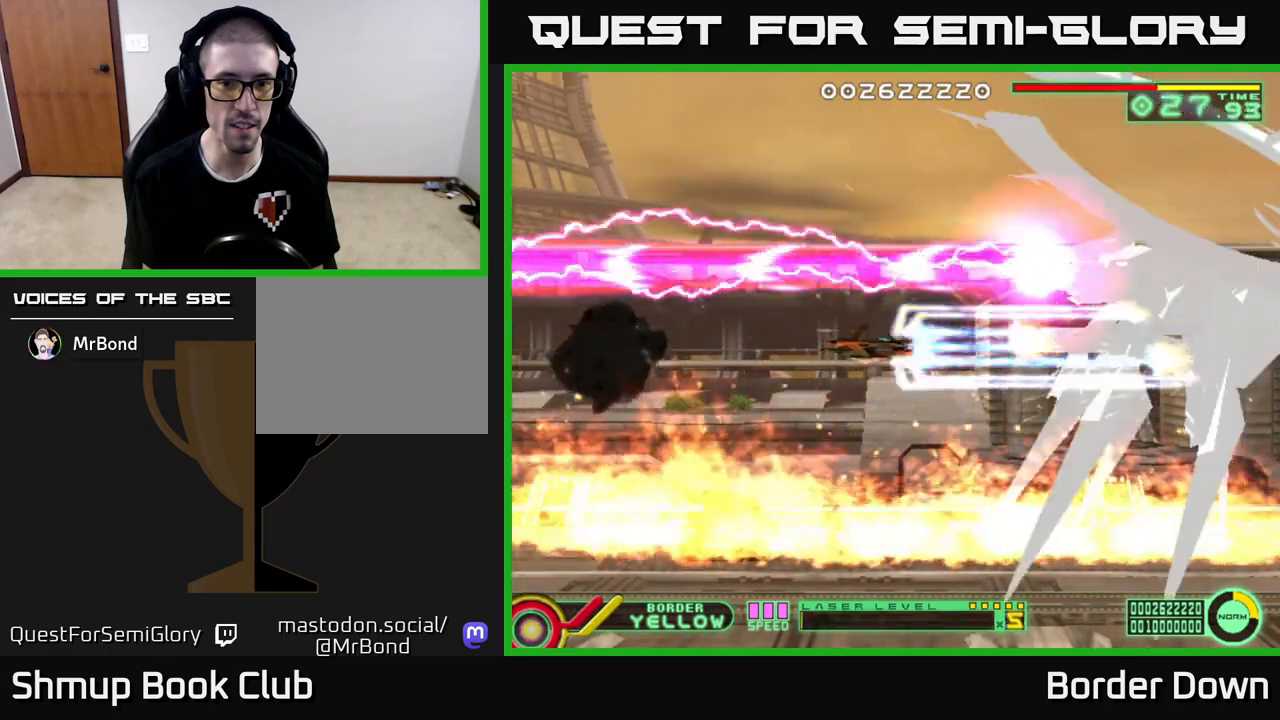
{"buttons": ["DPAD_LEFT"], "left_stick": "center", "right_stick": "center", "events": [[233, "A", "up"], [250, "DPAD_LEFT", "down"]]}
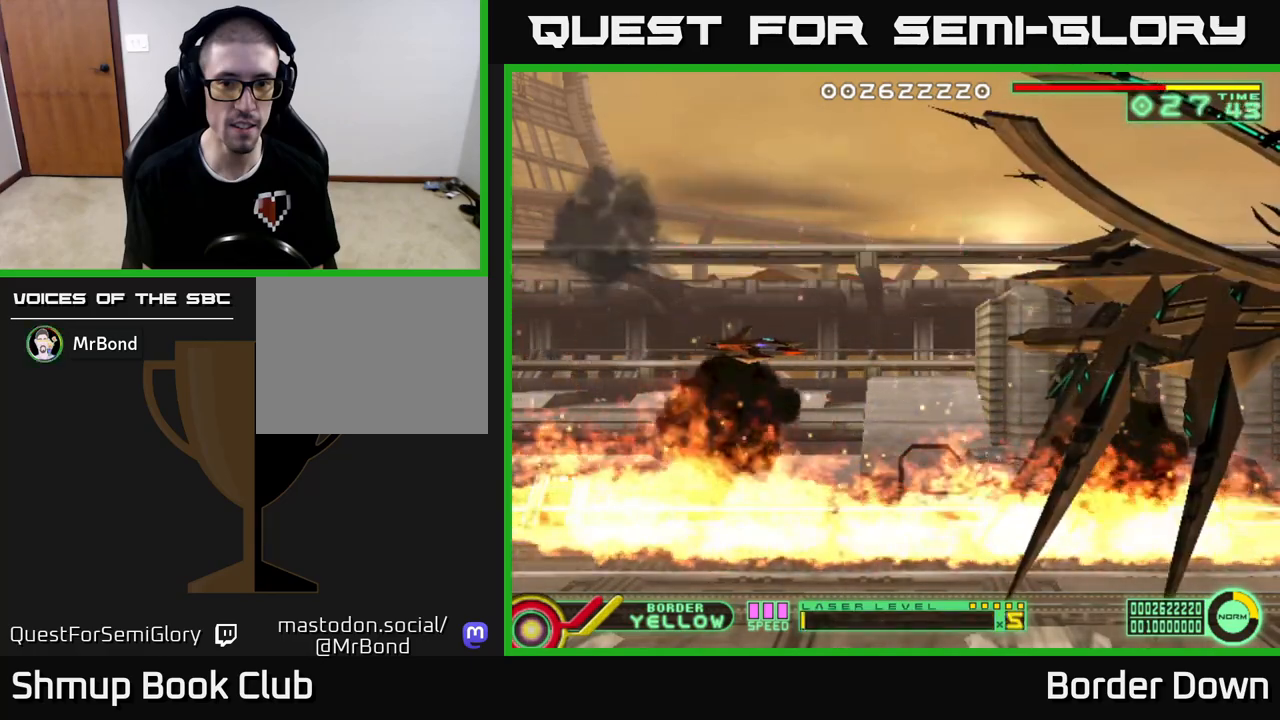
{"buttons": [], "left_stick": "center", "right_stick": "center", "events": [[83, "X", "down"], [150, "X", "up"], [167, "DPAD_LEFT", "up"]]}
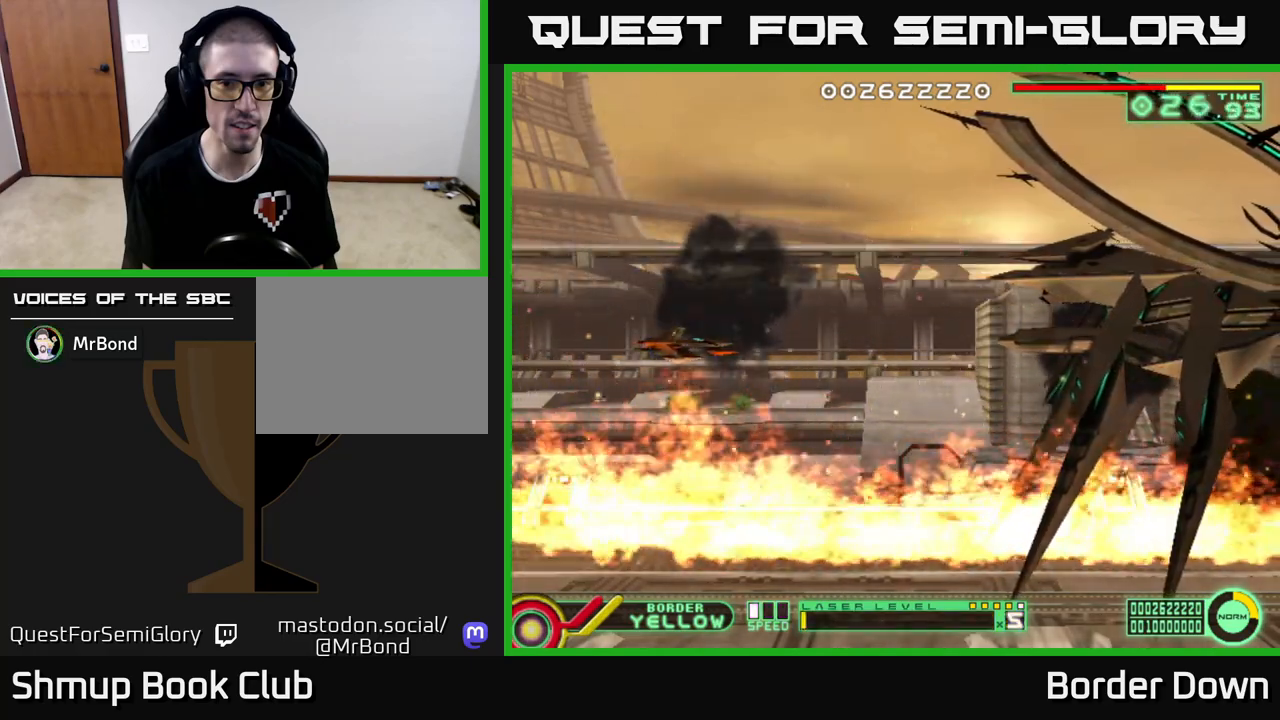
{"buttons": [], "left_stick": "center", "right_stick": "center", "events": []}
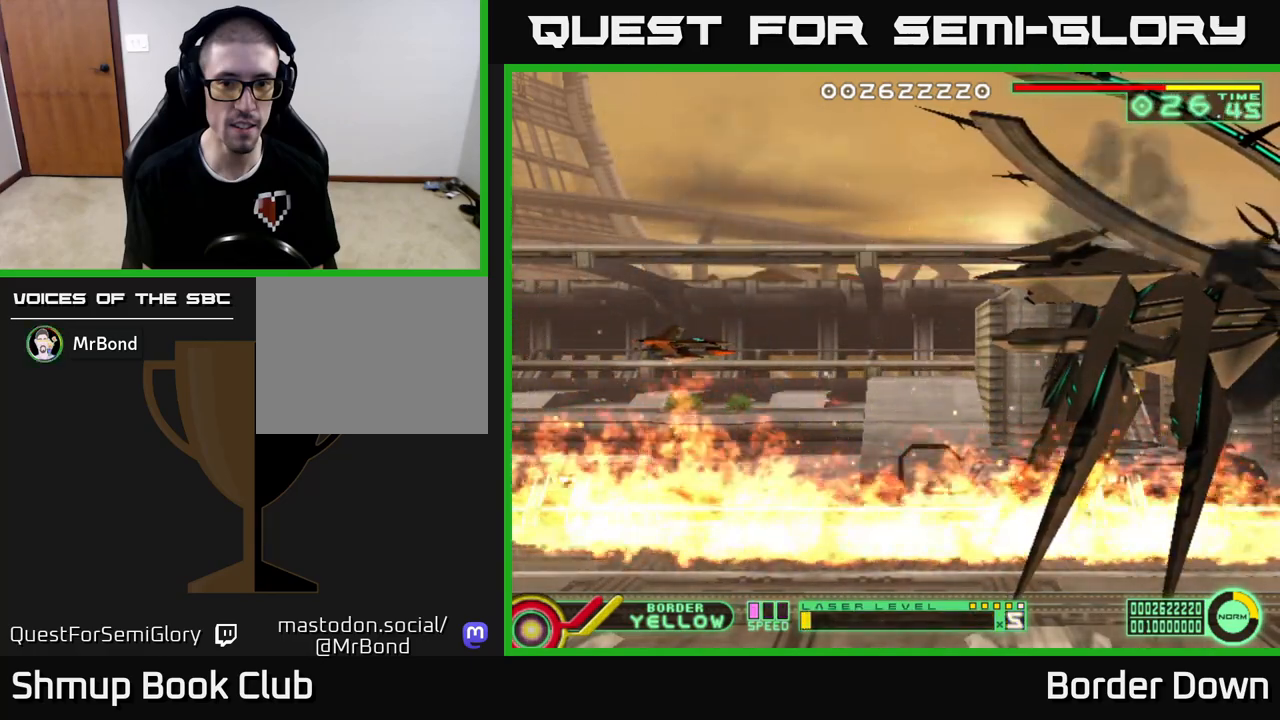
{"buttons": ["DPAD_LEFT"], "left_stick": "center", "right_stick": "center", "events": [[67, "X", "down"], [133, "X", "up"], [433, "DPAD_LEFT", "down"]]}
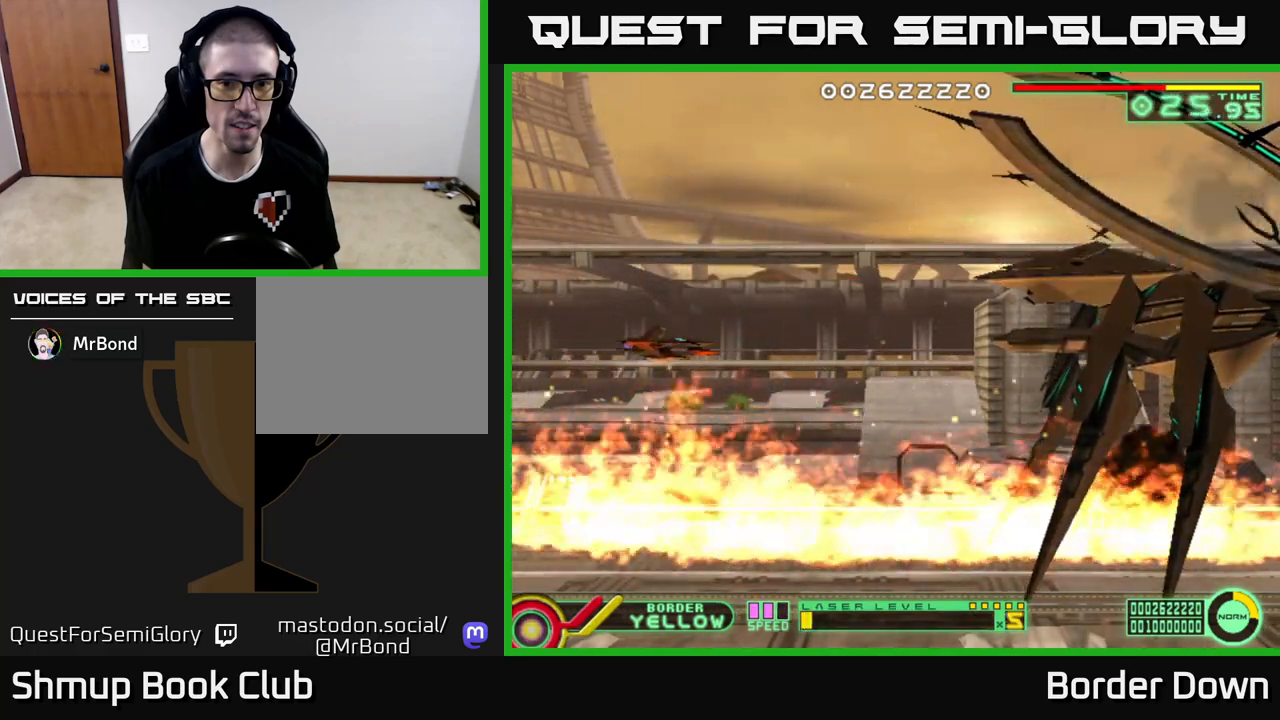
{"buttons": [], "left_stick": "center", "right_stick": "center", "events": [[267, "DPAD_LEFT", "up"]]}
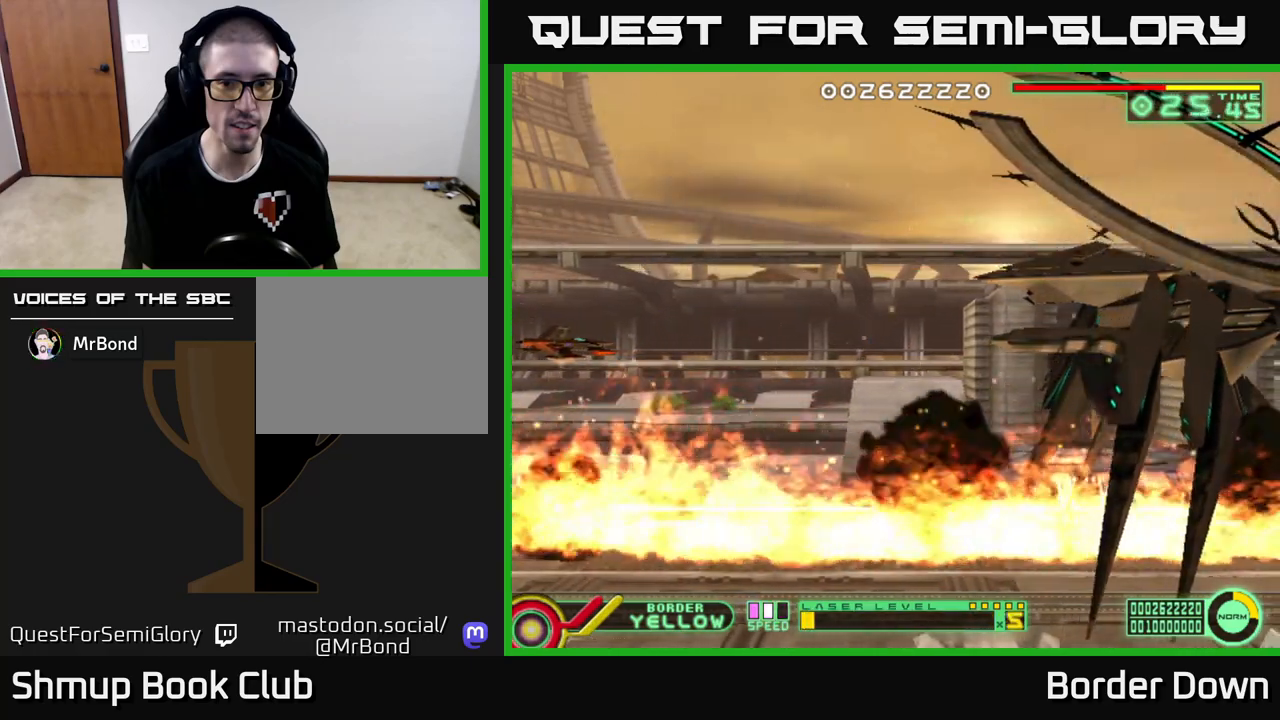
{"buttons": [], "left_stick": "center", "right_stick": "center", "events": []}
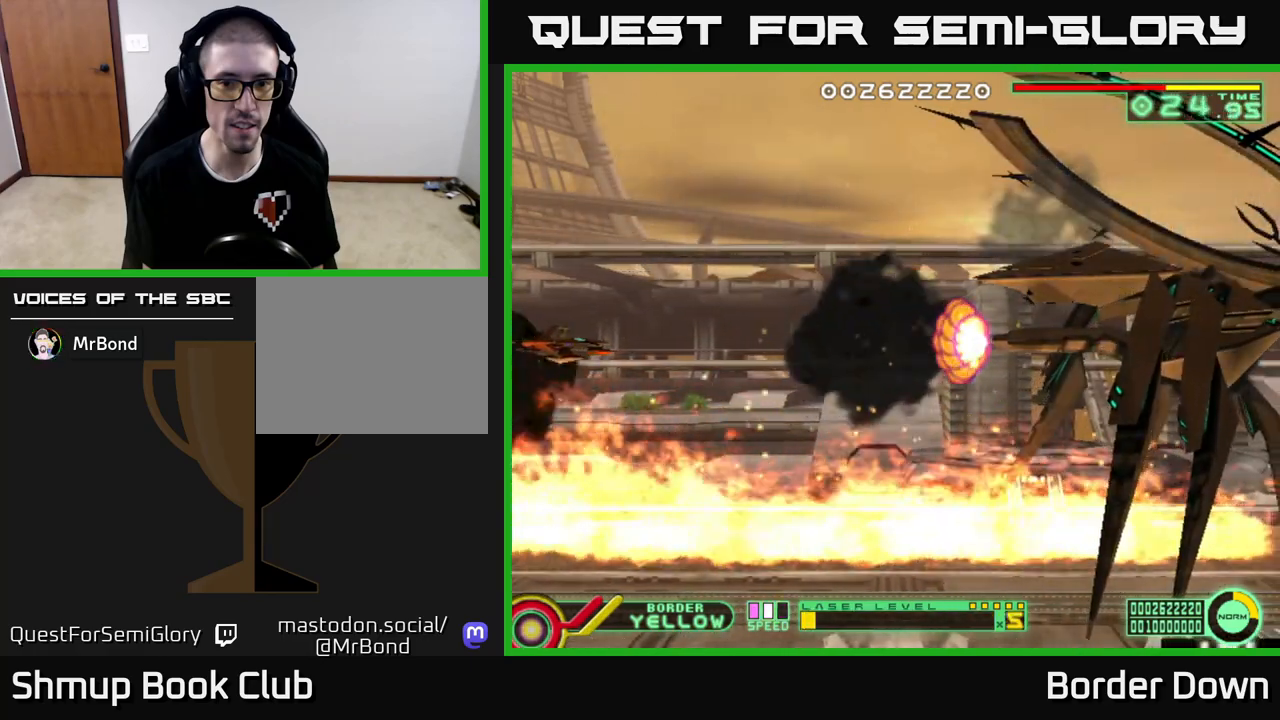
{"buttons": ["DPAD_UP"], "left_stick": "center", "right_stick": "center", "events": [[467, "DPAD_UP", "down"]]}
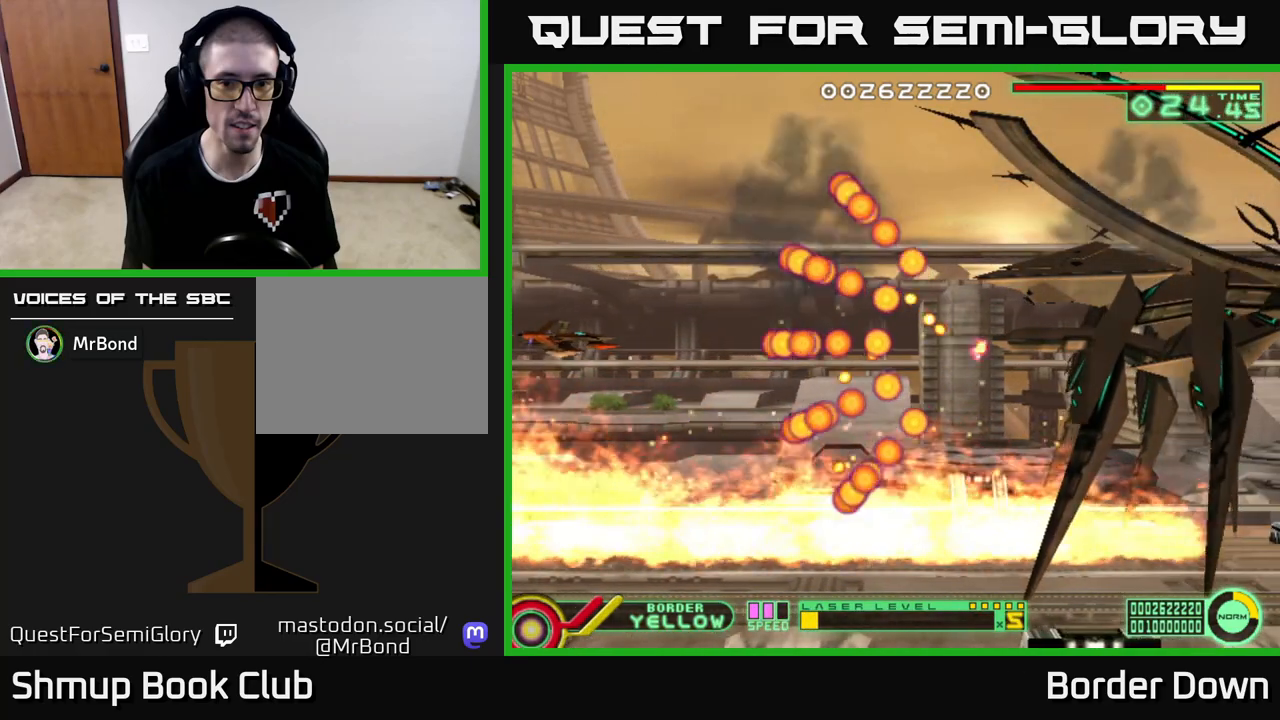
{"buttons": [], "left_stick": "center", "right_stick": "center", "events": [[100, "DPAD_UP", "up"]]}
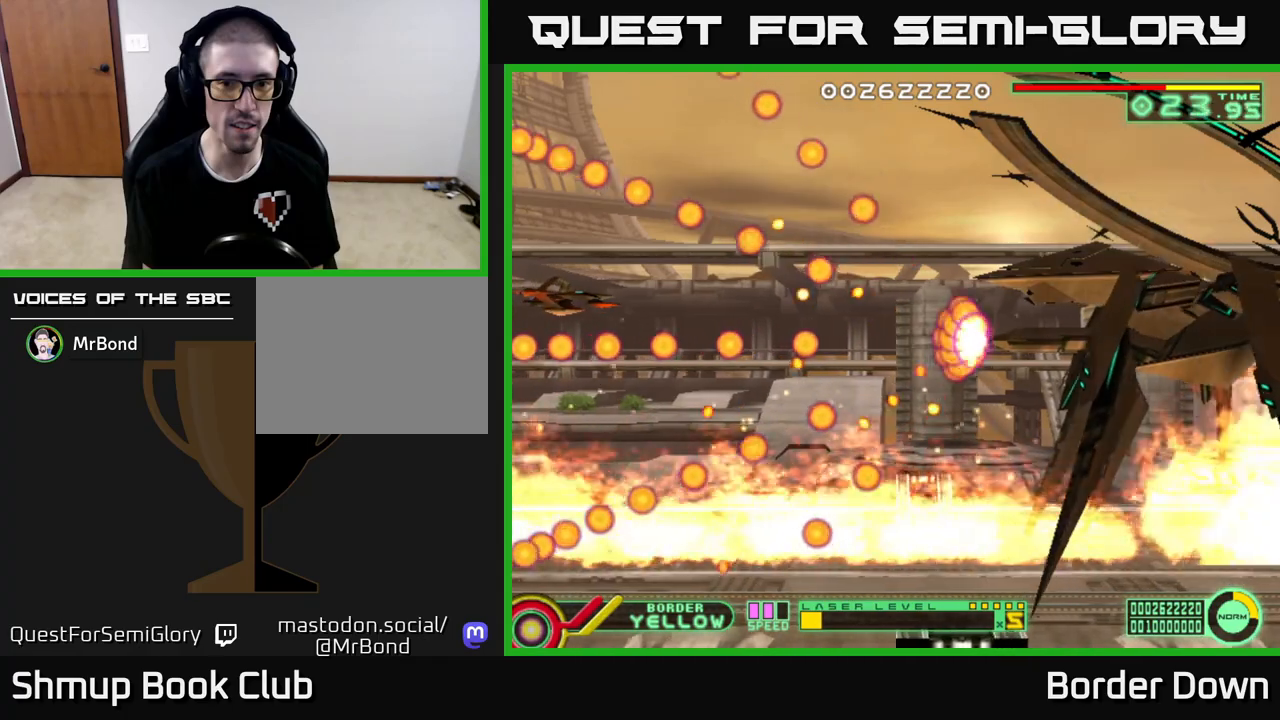
{"buttons": [], "left_stick": "center", "right_stick": "center", "events": []}
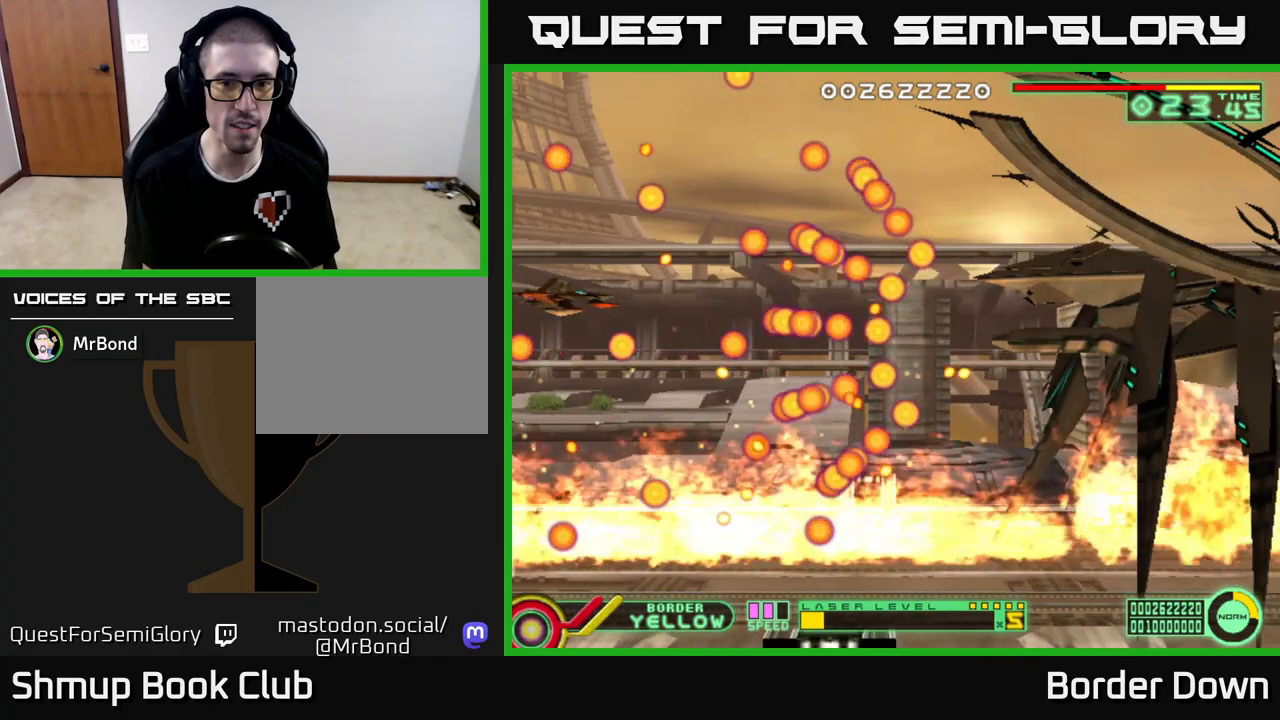
{"buttons": [], "left_stick": "center", "right_stick": "center", "events": [[67, "DPAD_UP", "down"], [167, "DPAD_UP", "up"]]}
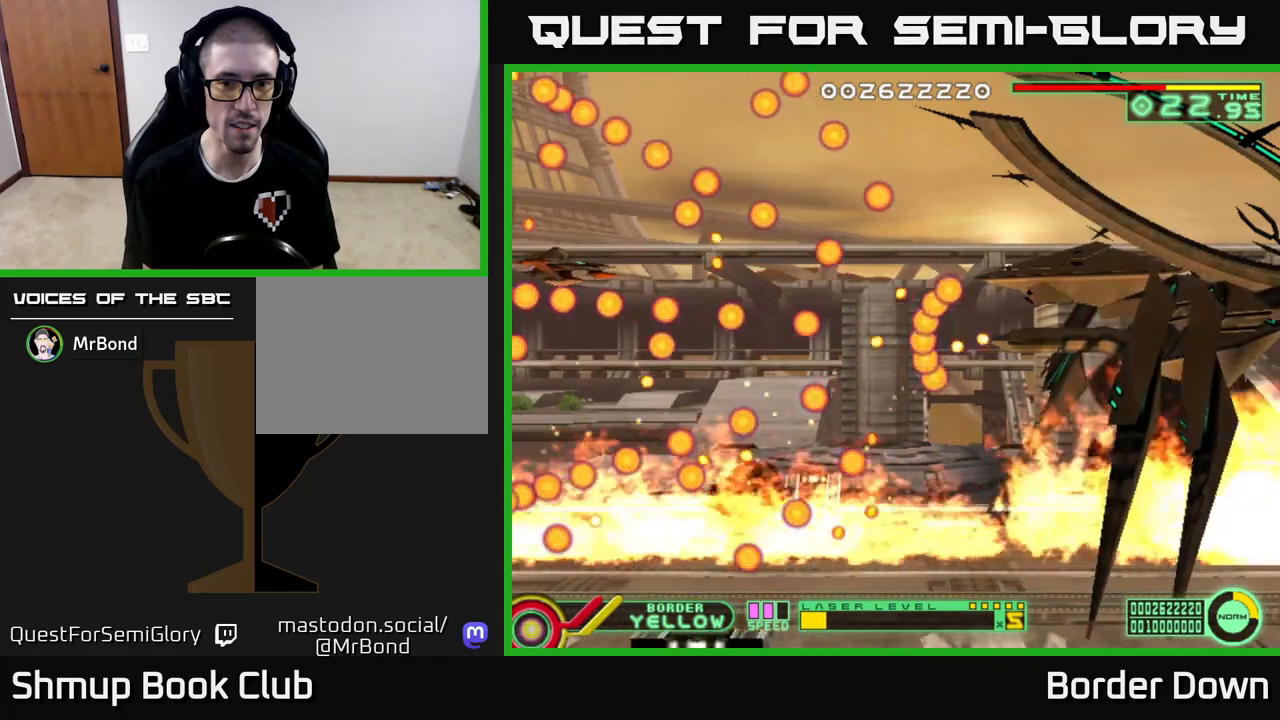
{"buttons": [], "left_stick": "center", "right_stick": "center", "events": []}
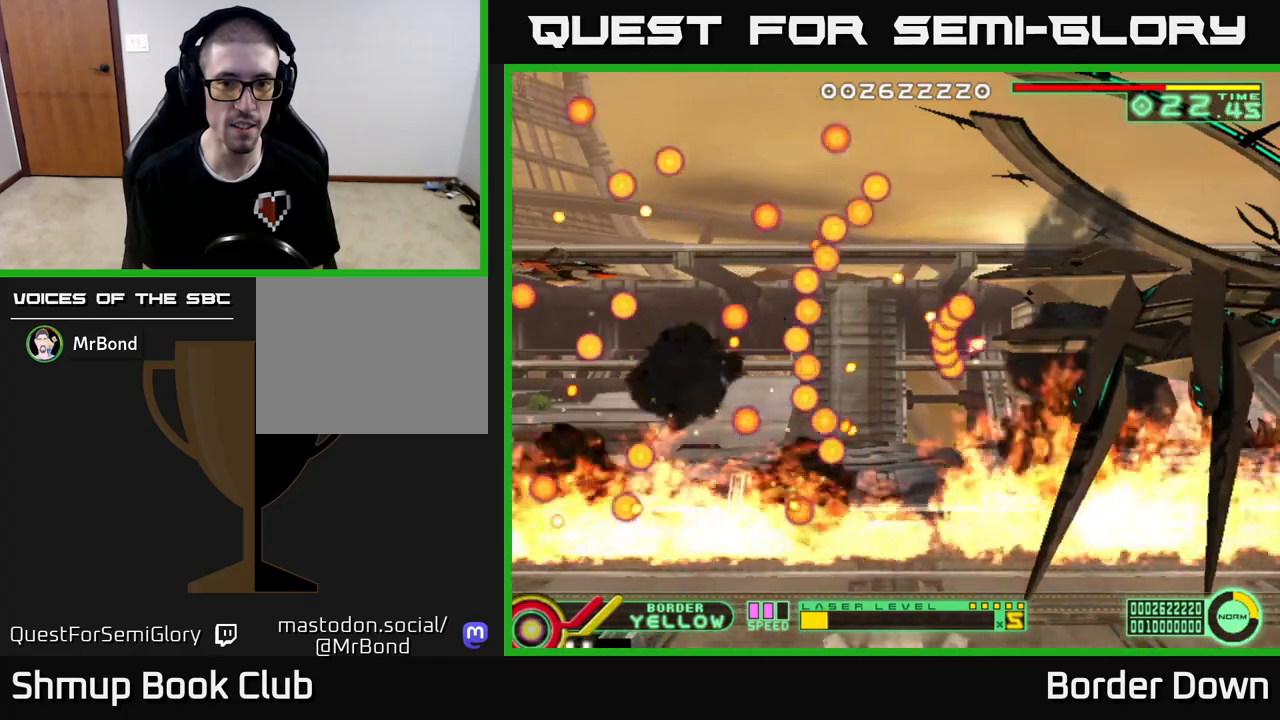
{"buttons": [], "left_stick": "center", "right_stick": "center", "events": [[317, "DPAD_UP", "down"], [400, "DPAD_UP", "up"]]}
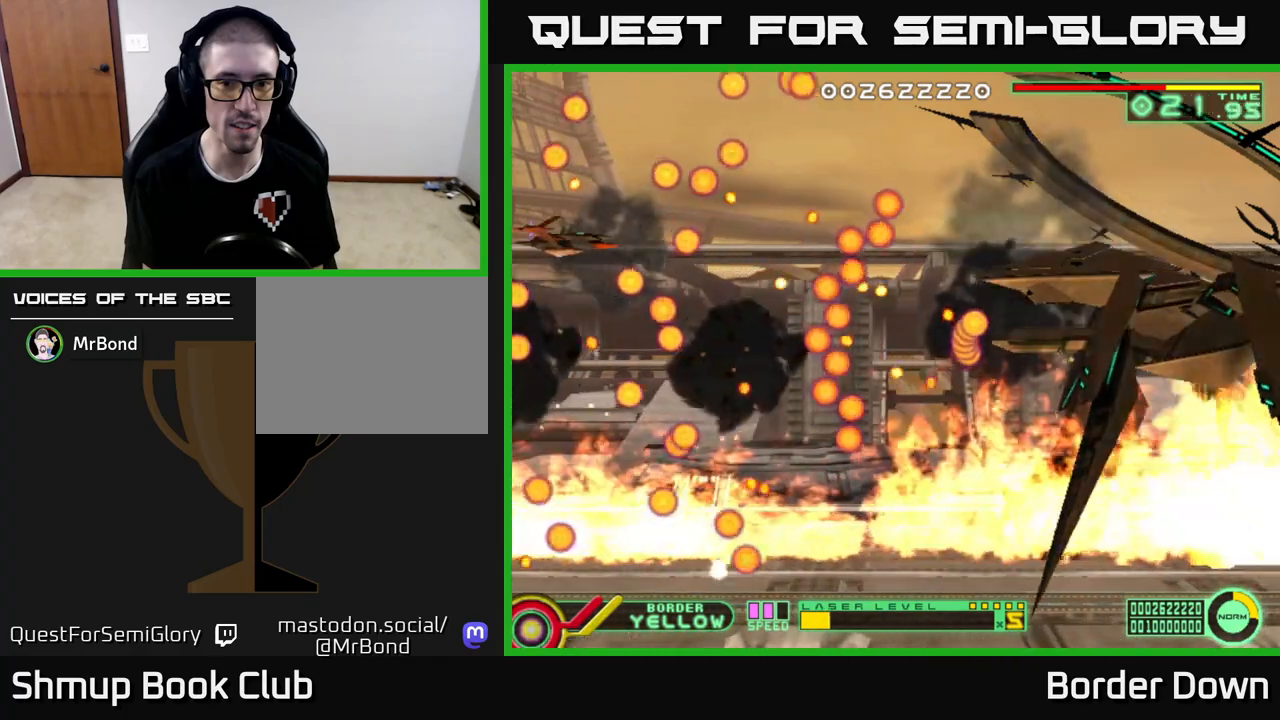
{"buttons": [], "left_stick": "center", "right_stick": "center", "events": [[317, "DPAD_DOWN", "down"], [367, "DPAD_DOWN", "up"]]}
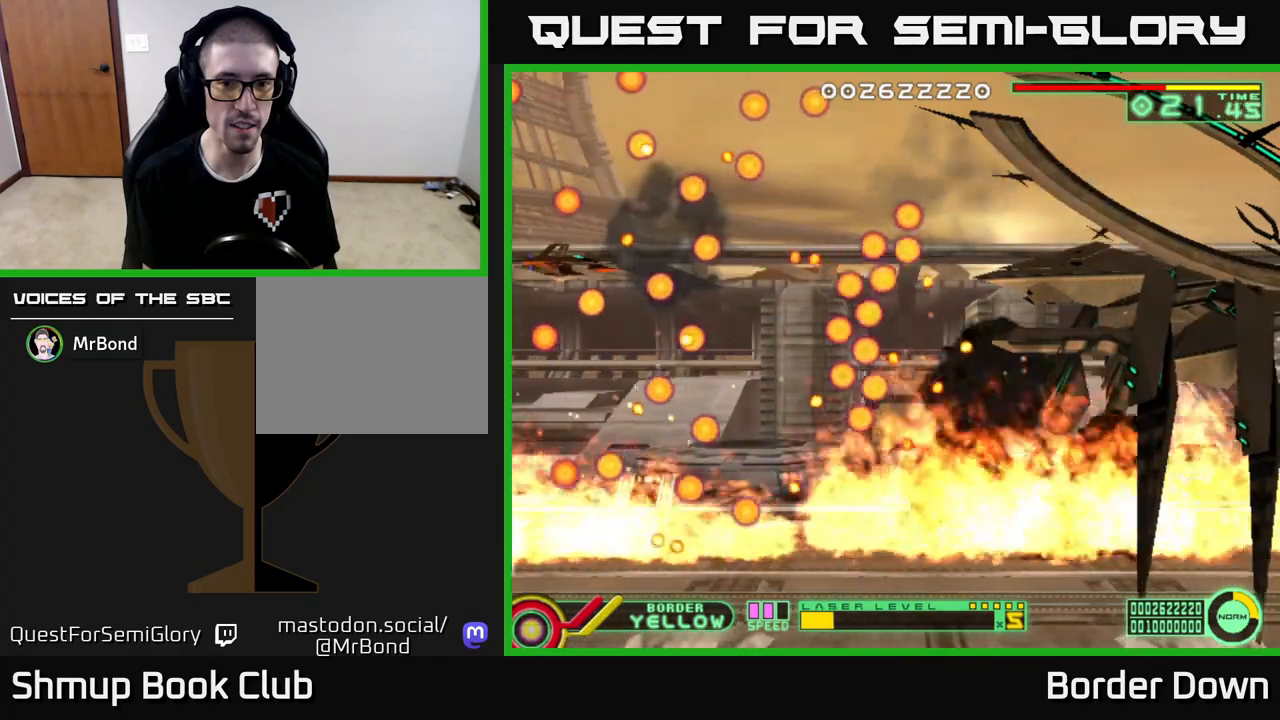
{"buttons": [], "left_stick": "center", "right_stick": "center", "events": [[100, "DPAD_UP", "down"], [167, "DPAD_UP", "up"]]}
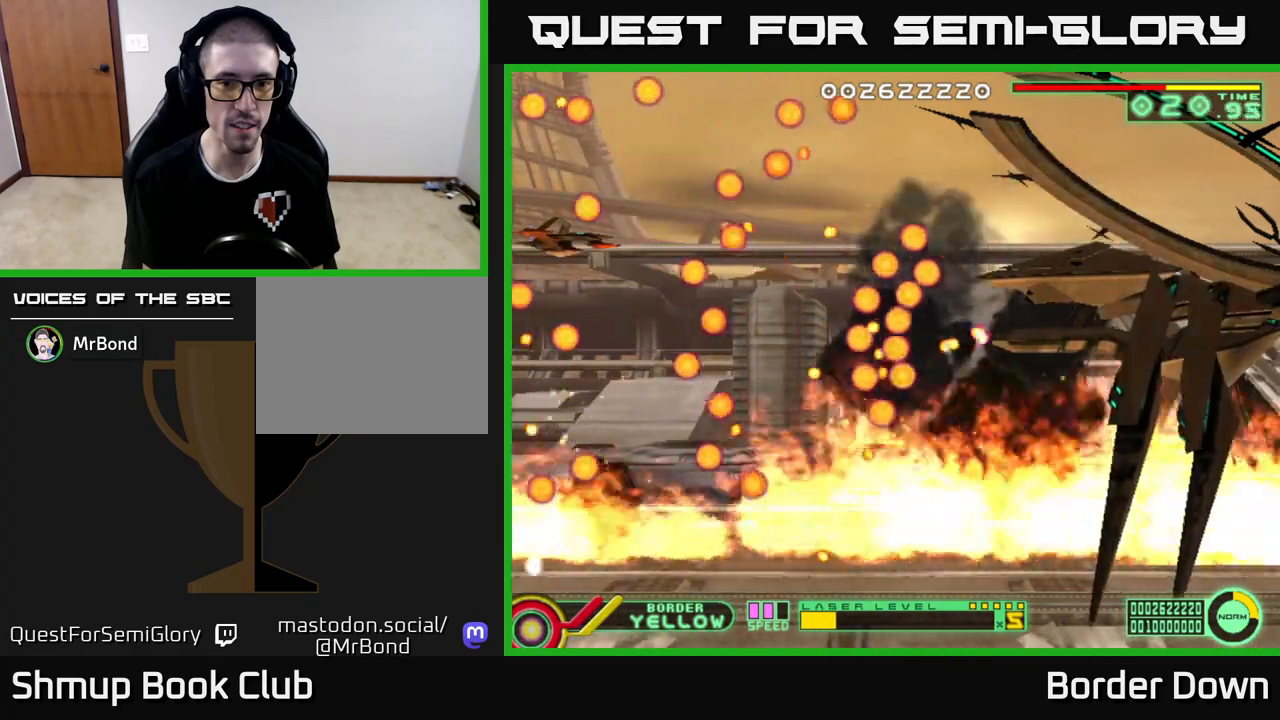
{"buttons": ["DPAD_UP"], "left_stick": "center", "right_stick": "center", "events": [[50, "DPAD_DOWN", "down"], [183, "DPAD_DOWN", "up"], [450, "DPAD_UP", "down"]]}
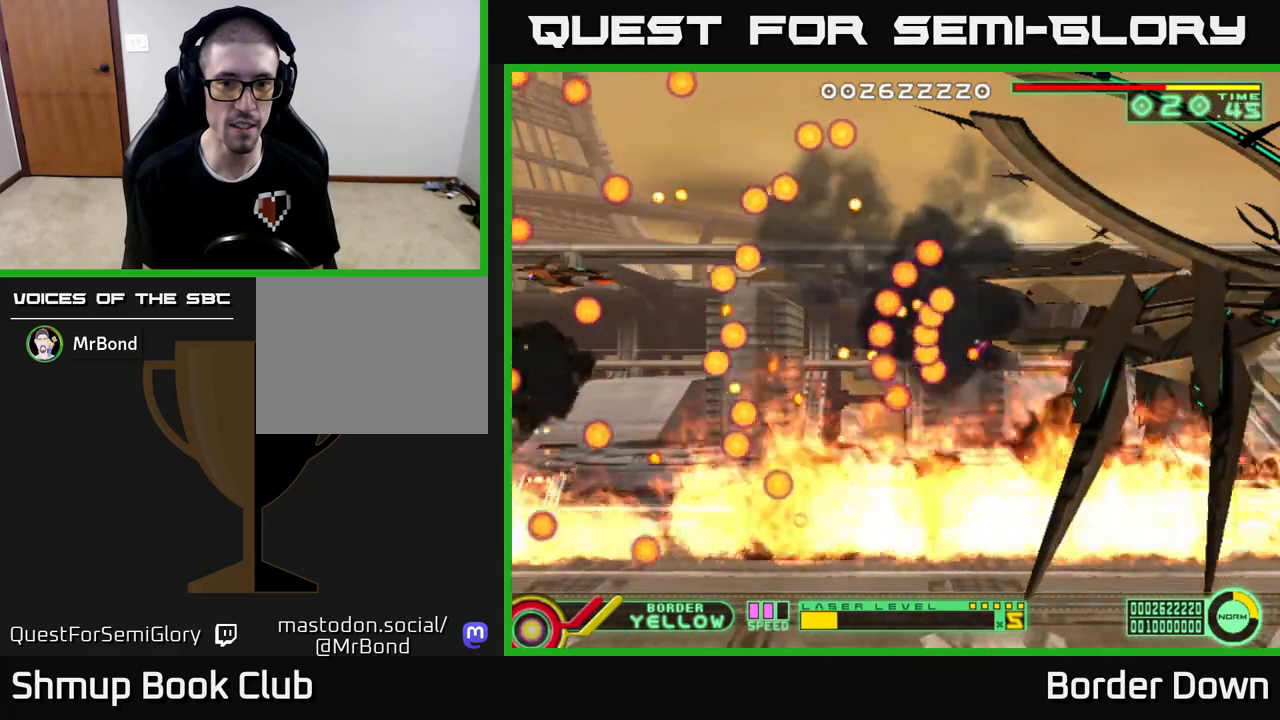
{"buttons": [], "left_stick": "center", "right_stick": "center", "events": [[33, "DPAD_UP", "up"], [200, "DPAD_DOWN", "down"], [283, "DPAD_DOWN", "up"], [417, "DPAD_DOWN", "down"], [500, "DPAD_DOWN", "up"]]}
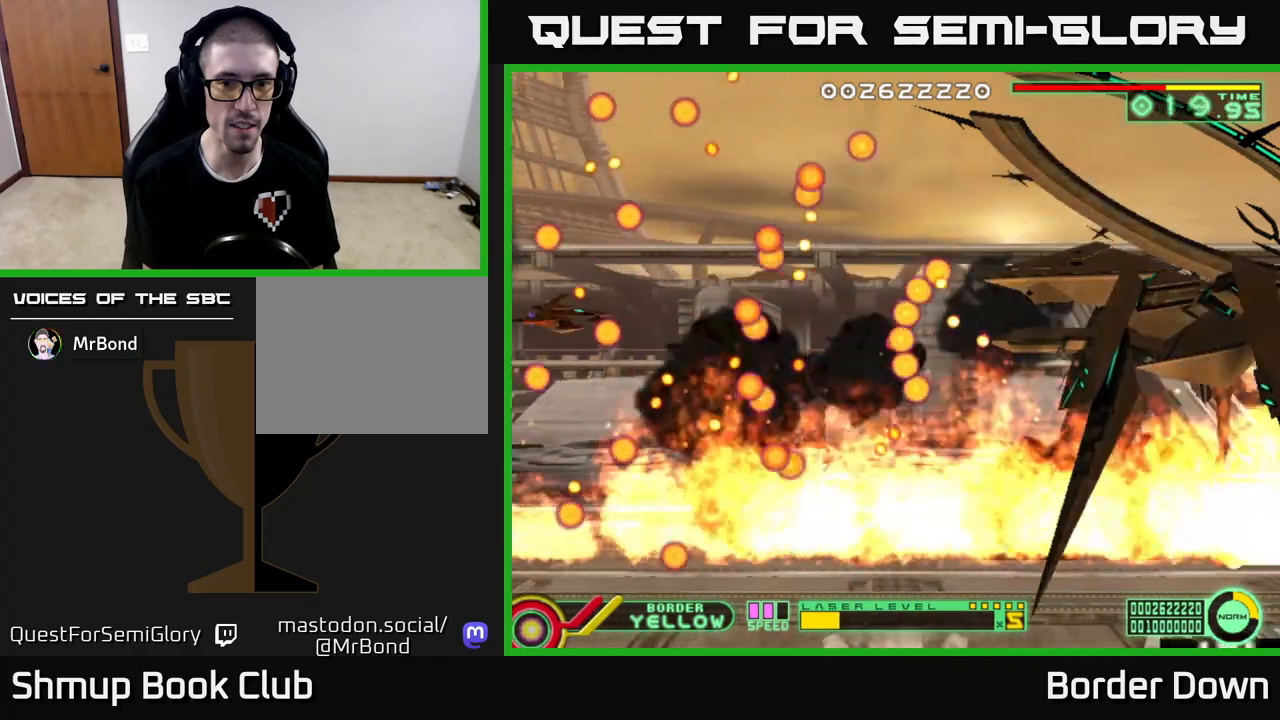
{"buttons": [], "left_stick": "center", "right_stick": "center", "events": [[200, "DPAD_UP", "down"], [300, "DPAD_UP", "up"]]}
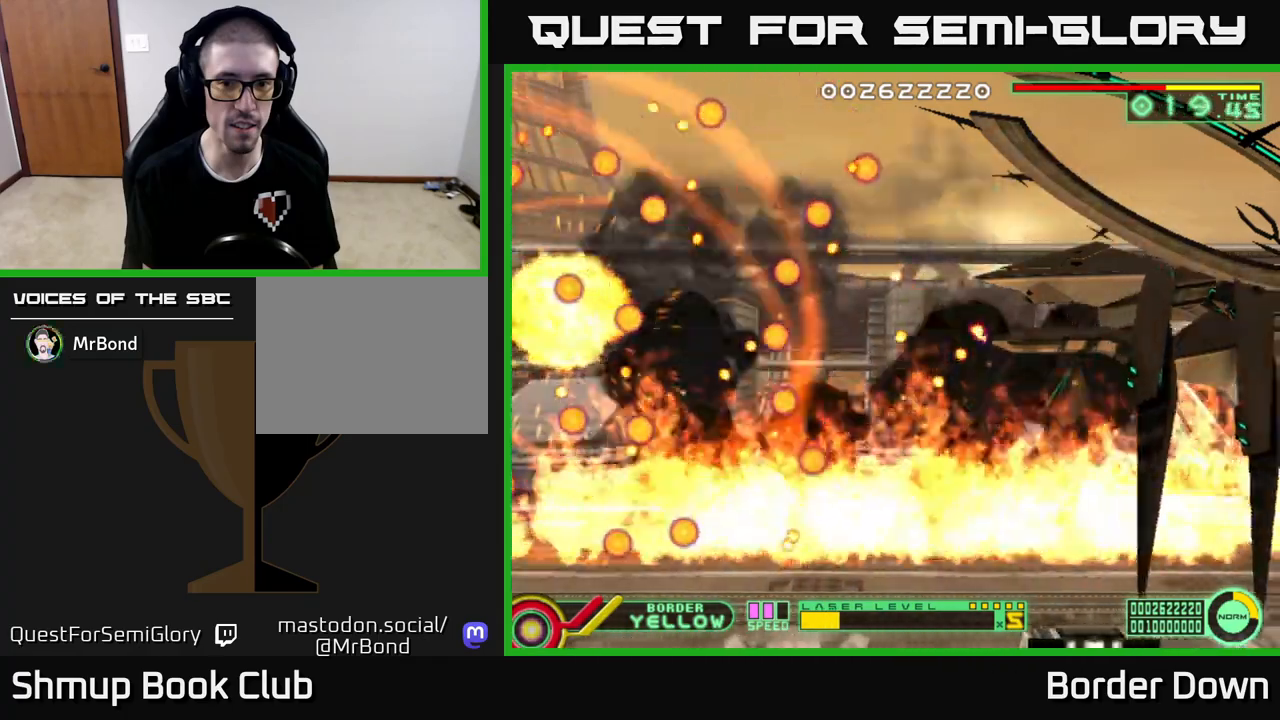
{"buttons": [], "left_stick": "center", "right_stick": "center", "events": []}
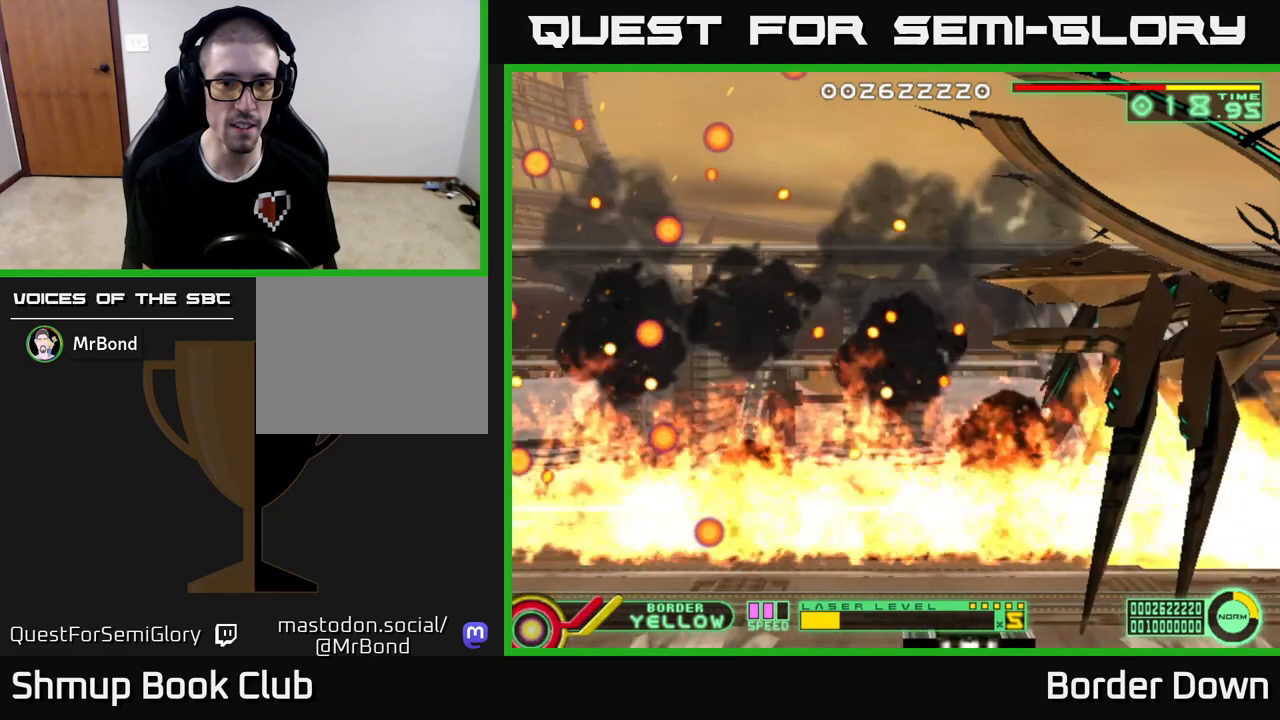
{"buttons": [], "left_stick": "center", "right_stick": "center", "events": [[283, "START", "down"], [450, "START", "up"]]}
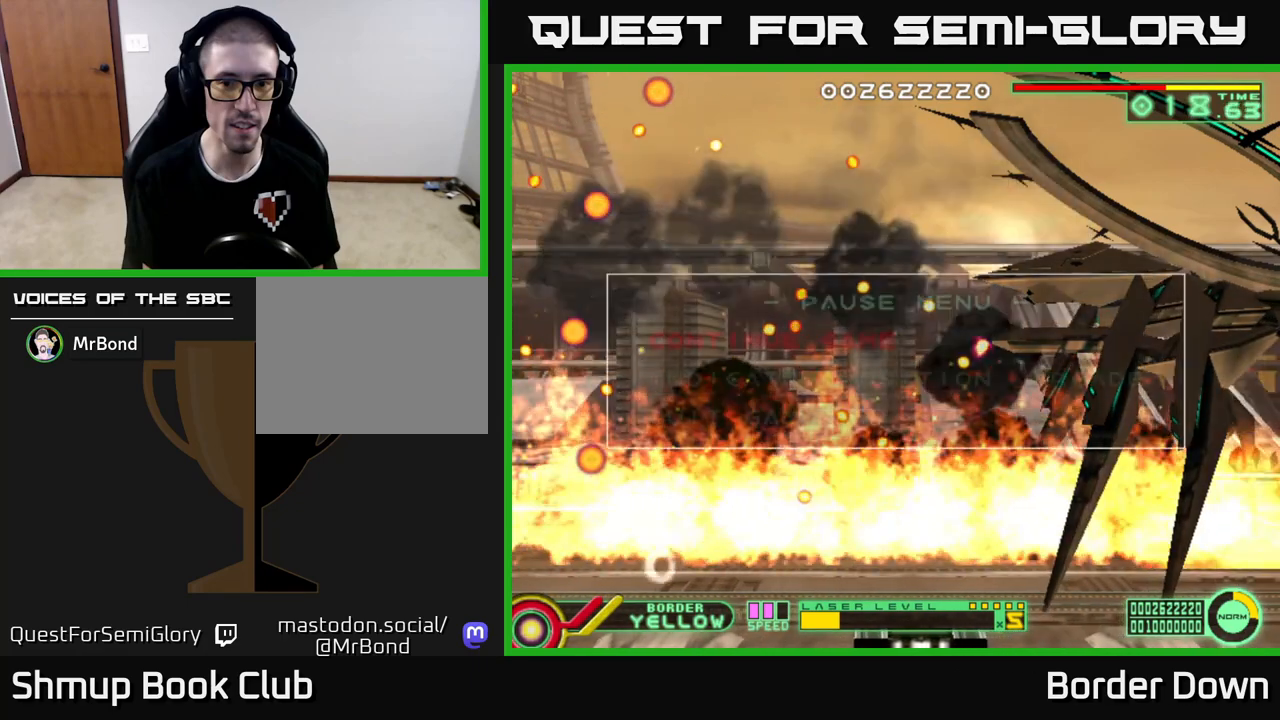
{"buttons": [], "left_stick": "center", "right_stick": "center", "events": []}
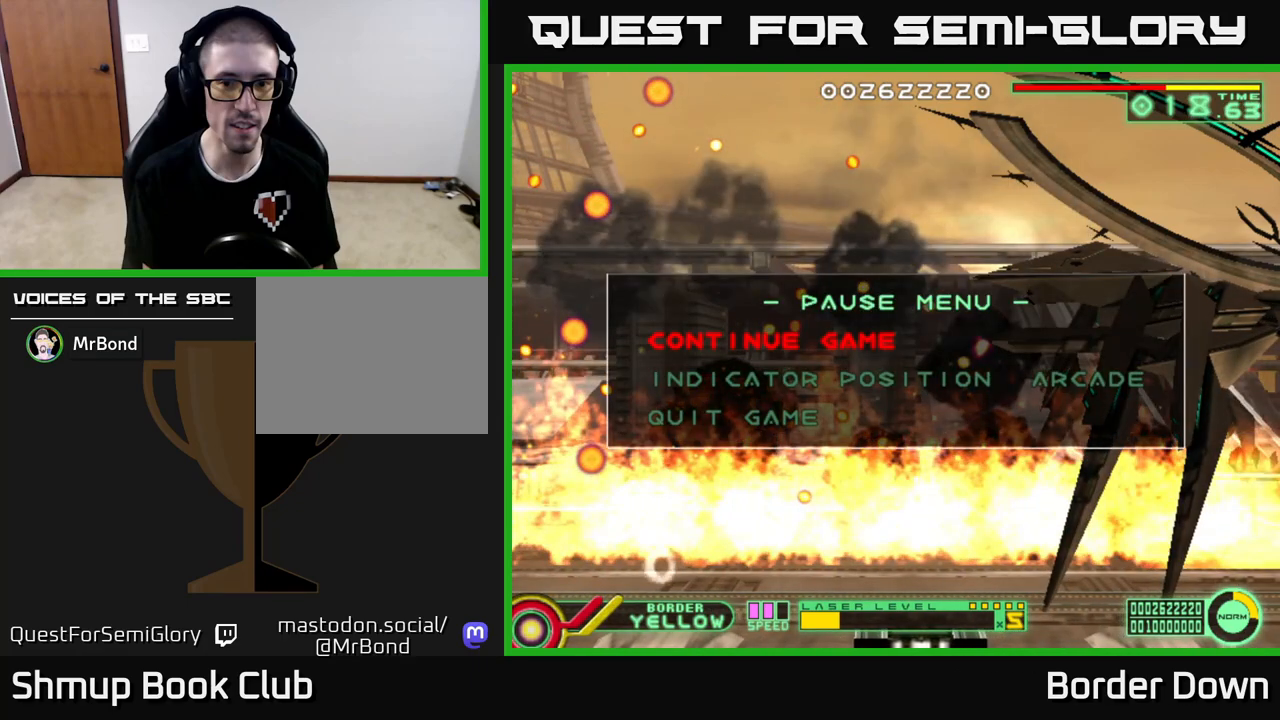
{"buttons": [], "left_stick": "center", "right_stick": "center", "events": [[67, "DPAD_DOWN", "down"], [117, "DPAD_DOWN", "up"], [250, "DPAD_DOWN", "down"], [350, "A", "down"], [350, "DPAD_DOWN", "up"], [483, "A", "up"]]}
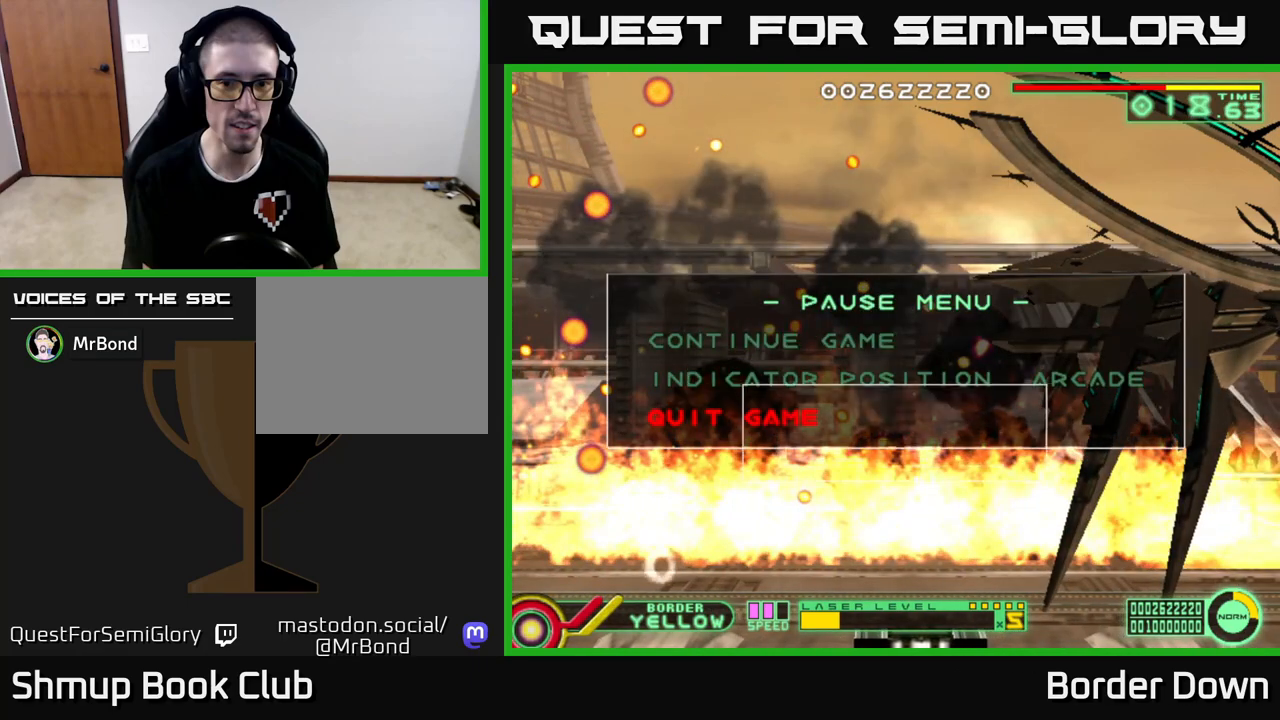
{"buttons": [], "left_stick": "center", "right_stick": "center", "events": []}
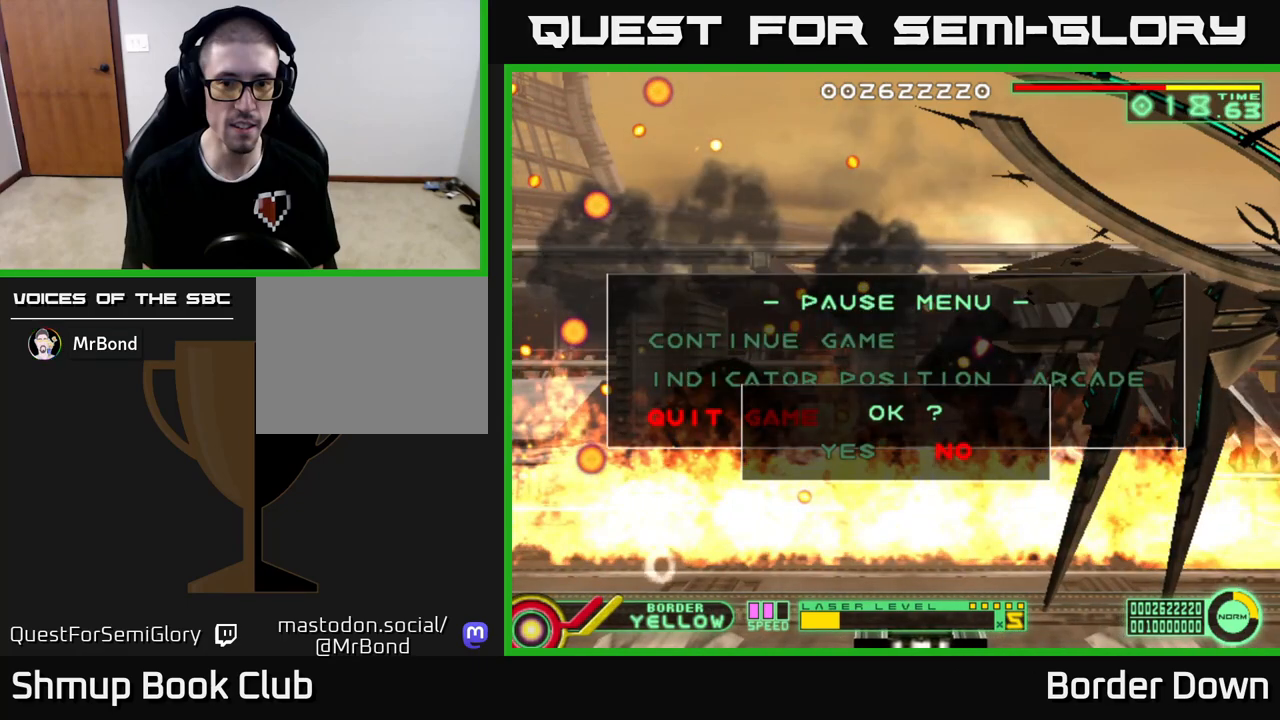
{"buttons": [], "left_stick": "center", "right_stick": "center", "events": [[17, "DPAD_LEFT", "down"], [117, "DPAD_LEFT", "up"], [217, "A", "down"], [317, "A", "up"]]}